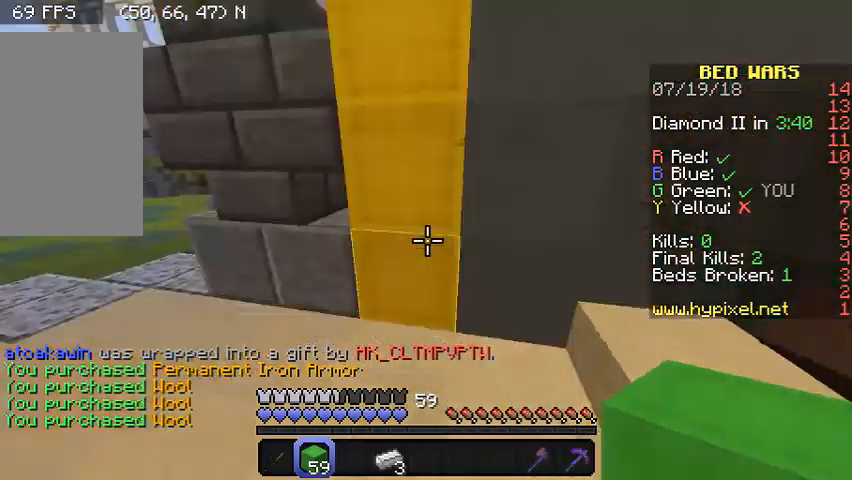
Gameplay with keyboard and mouse; each line is a JSON object with the keys and mouse buttons held at the frame after it. "events" lists presses ("down") and releases ("up") of "a", "d", "s", "w", "mouse_left" and "mouse_right" between this image and that frame as [ms after this image, input, new state], when the widget could be followed in between. "mouse_left", "mouse_right" = the "left", "right" buttons of the "mouse" list. No other keys are recorded. Fast repeated clicks can show as one long hold. Mouse movement is not recorded.
{"keys": ["w"], "mouse": [], "events": [[33, "w", "down"], [433, "a", "up"]]}
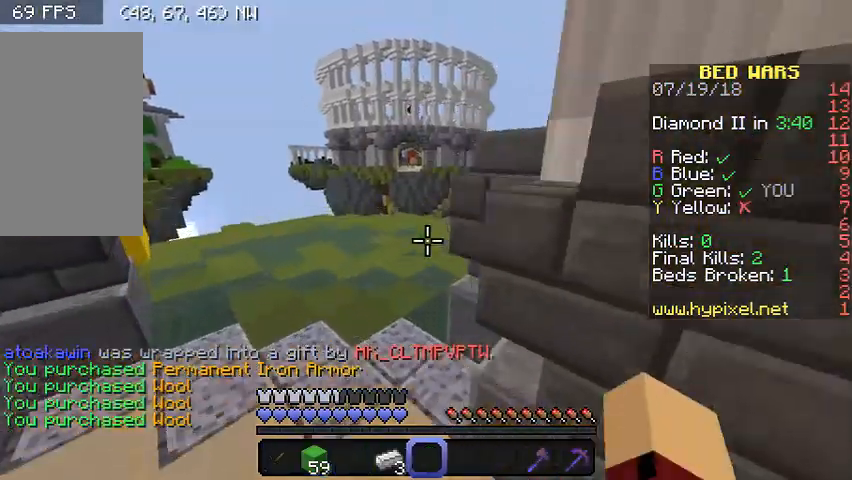
{"keys": ["w"], "mouse": [], "events": []}
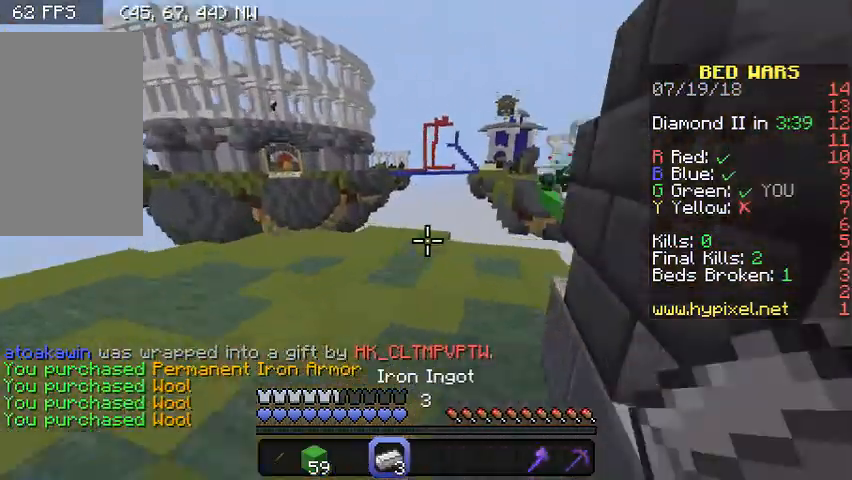
{"keys": ["w"], "mouse": [], "events": []}
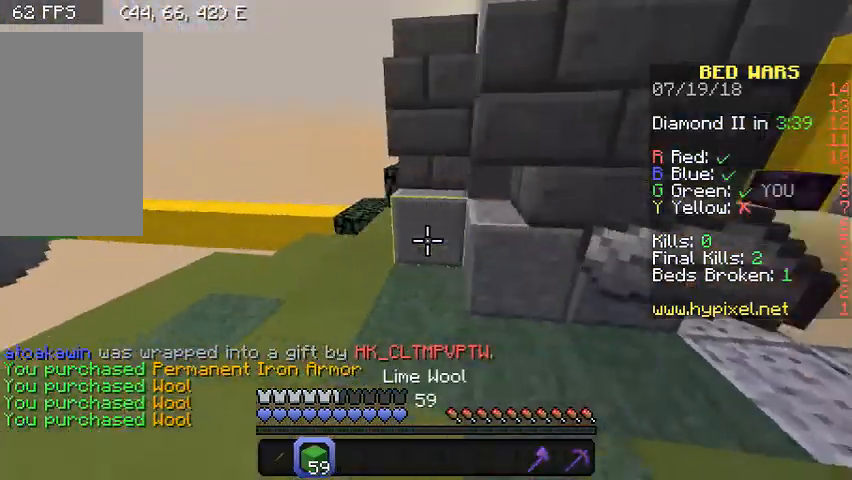
{"keys": ["w"], "mouse": [], "events": []}
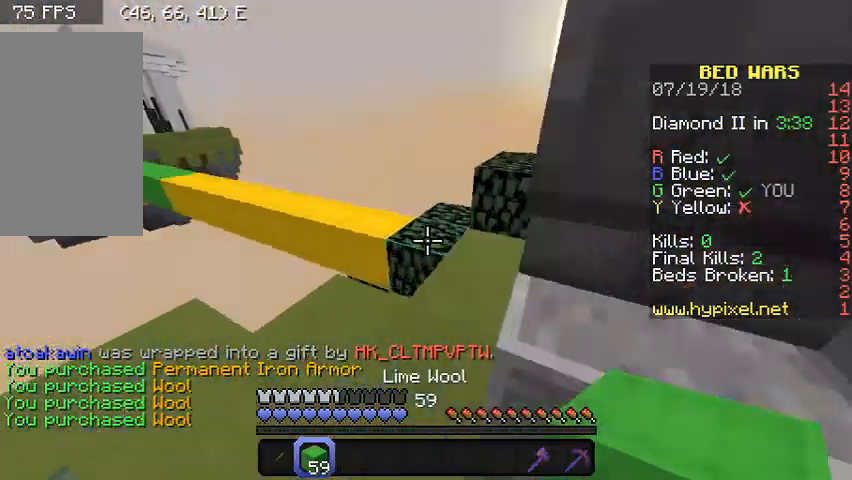
{"keys": ["w"], "mouse": [], "events": [[67, "a", "down"], [200, "a", "up"]]}
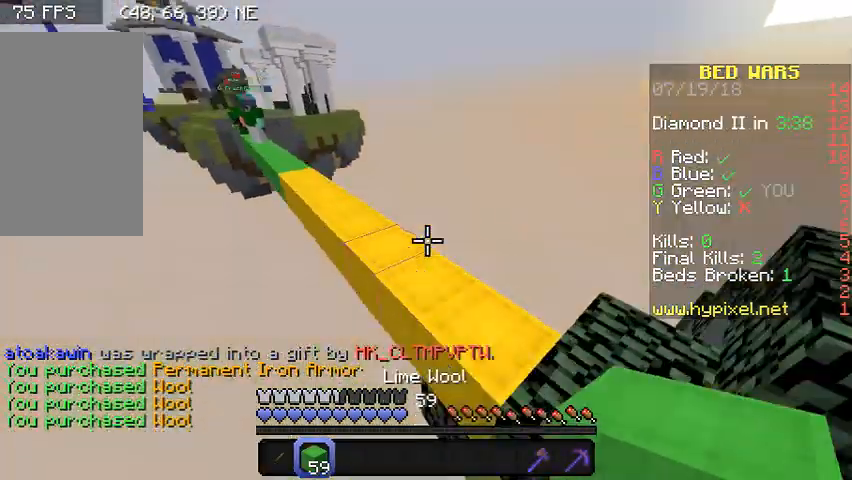
{"keys": ["a", "w"], "mouse": [], "events": [[433, "a", "down"]]}
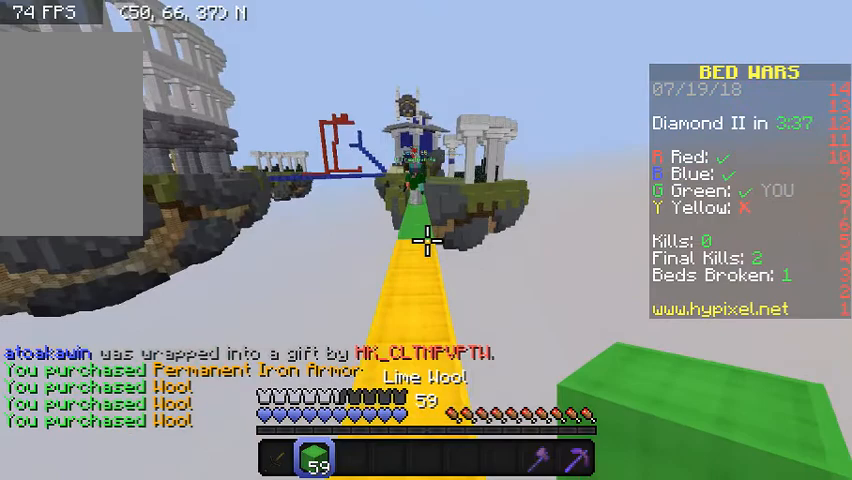
{"keys": ["w"], "mouse": [], "events": [[100, "a", "up"]]}
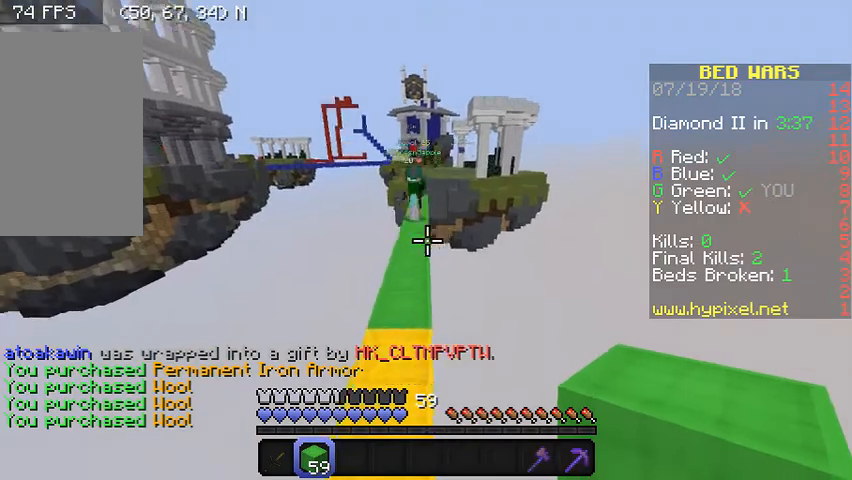
{"keys": ["a", "w"], "mouse": [], "events": [[433, "a", "down"]]}
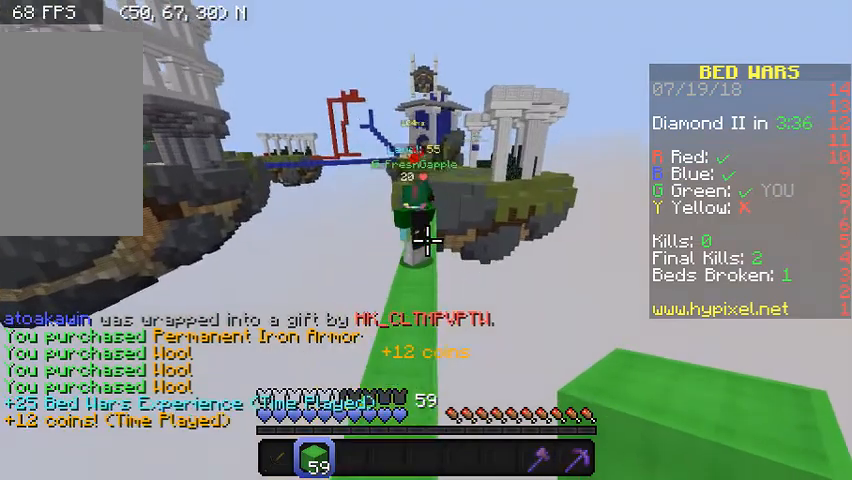
{"keys": ["w"], "mouse": [], "events": [[100, "a", "up"]]}
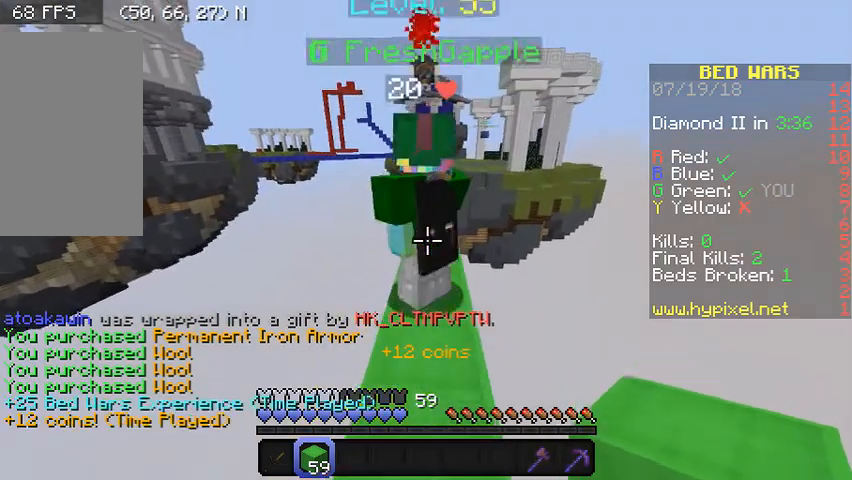
{"keys": ["w"], "mouse": [], "events": []}
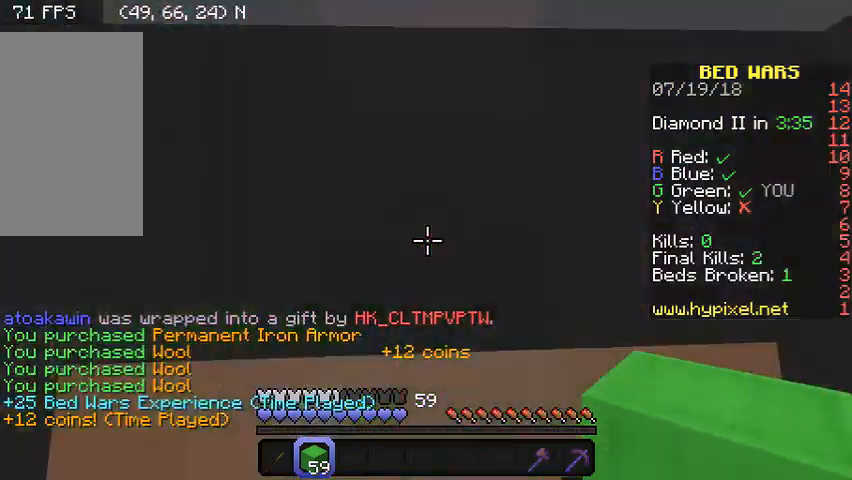
{"keys": [], "mouse": [], "events": [[500, "w", "up"]]}
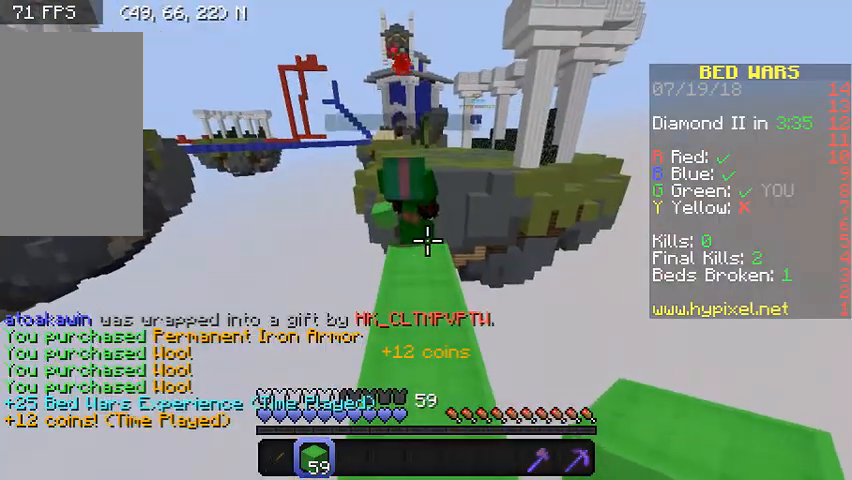
{"keys": [], "mouse": [], "events": []}
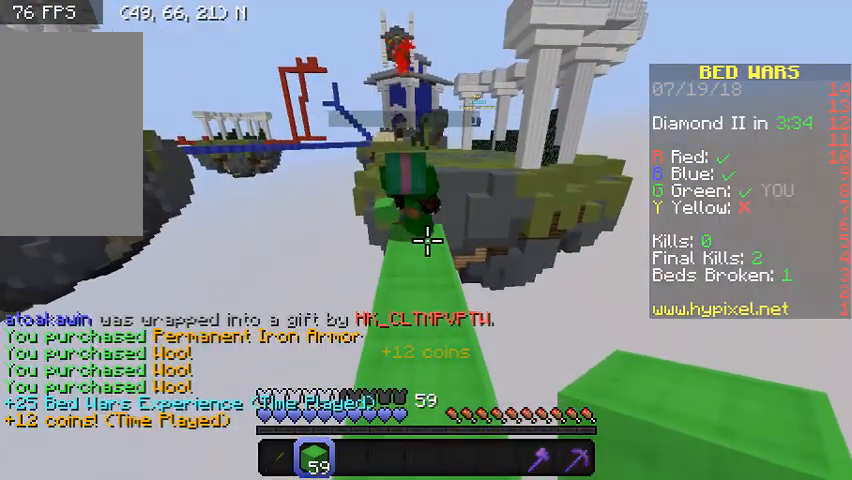
{"keys": [], "mouse": [], "events": []}
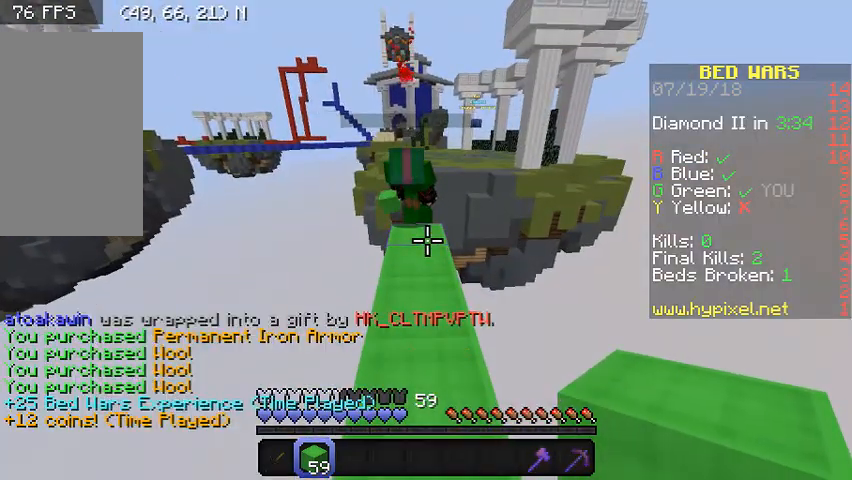
{"keys": [], "mouse": [], "events": []}
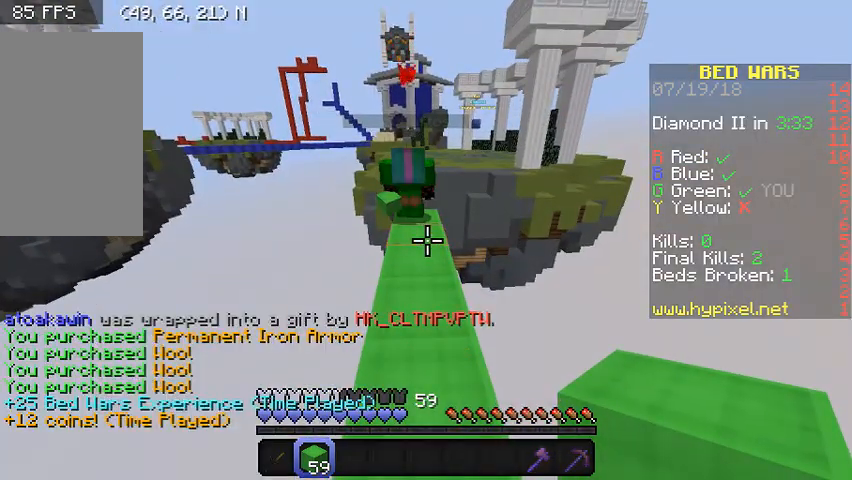
{"keys": [], "mouse": [], "events": [[100, "w", "down"], [500, "w", "up"]]}
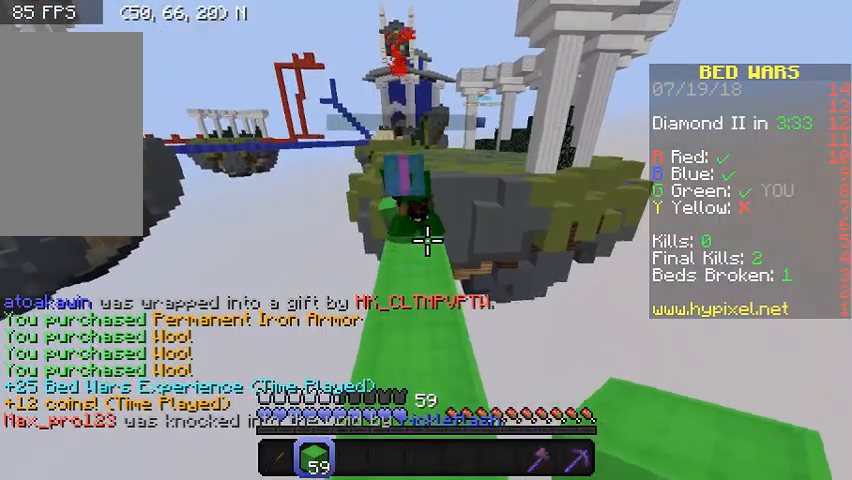
{"keys": [], "mouse": [], "events": []}
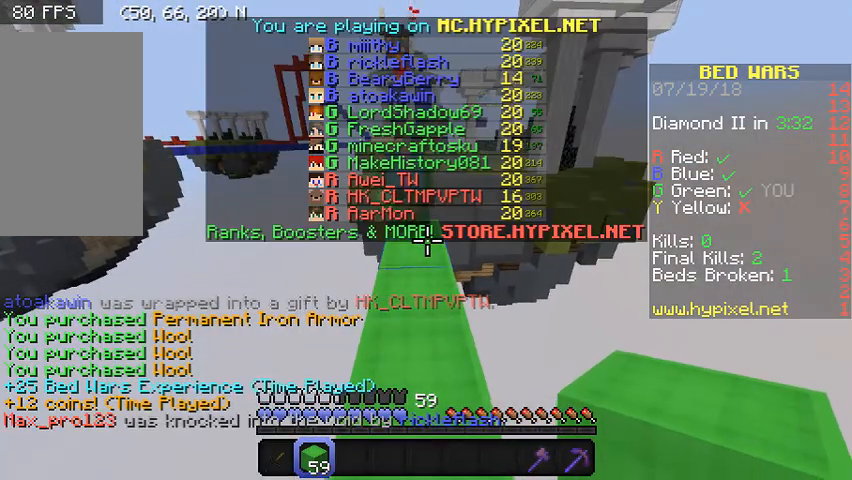
{"keys": [], "mouse": [], "events": [[133, "w", "down"], [300, "w", "up"]]}
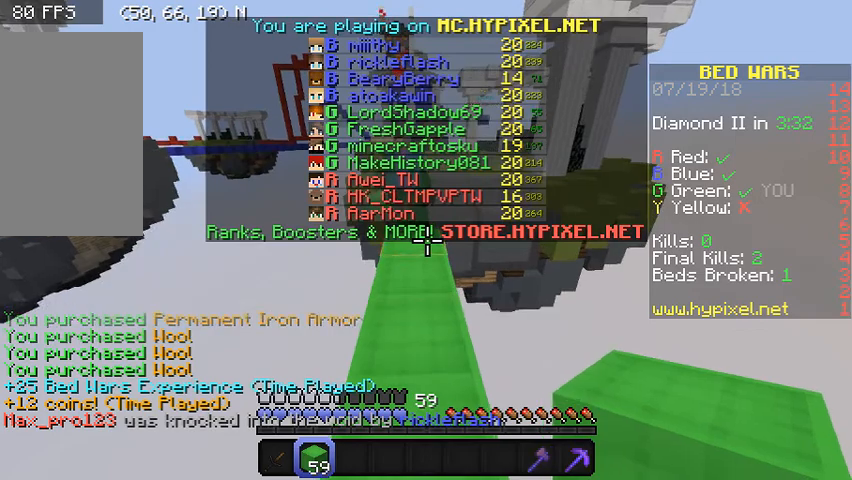
{"keys": ["w"], "mouse": [], "events": [[267, "w", "down"]]}
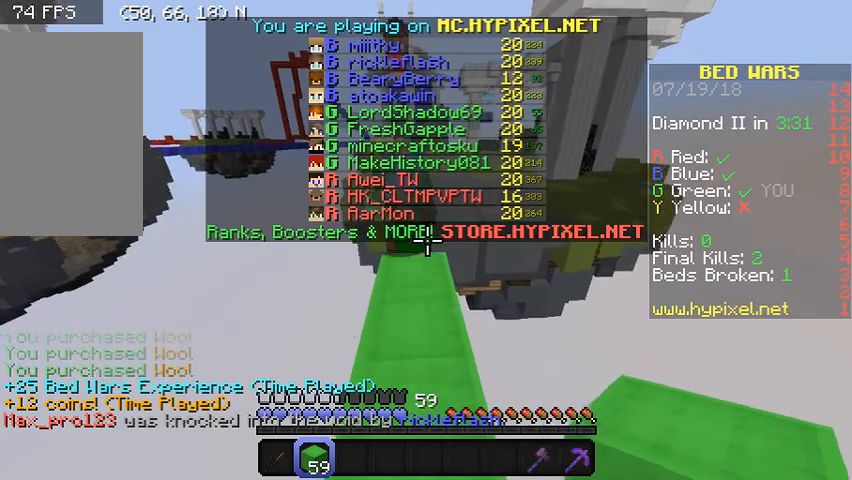
{"keys": [], "mouse": [], "events": [[200, "w", "up"]]}
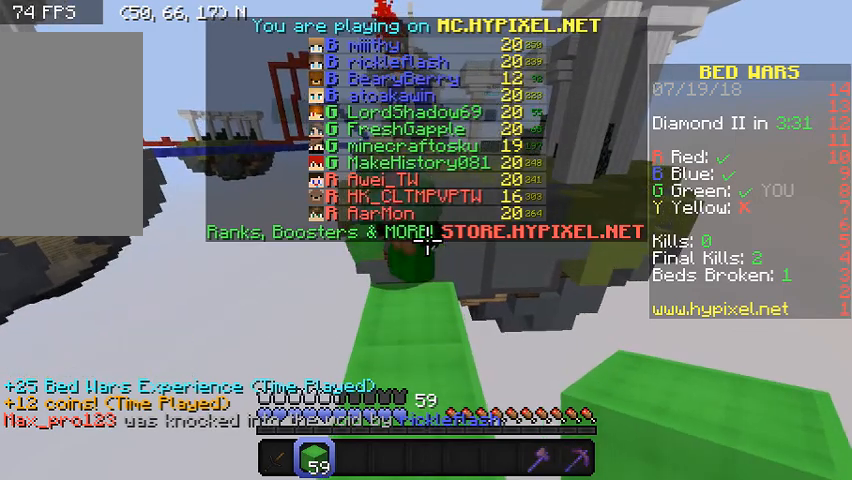
{"keys": [], "mouse": [], "events": []}
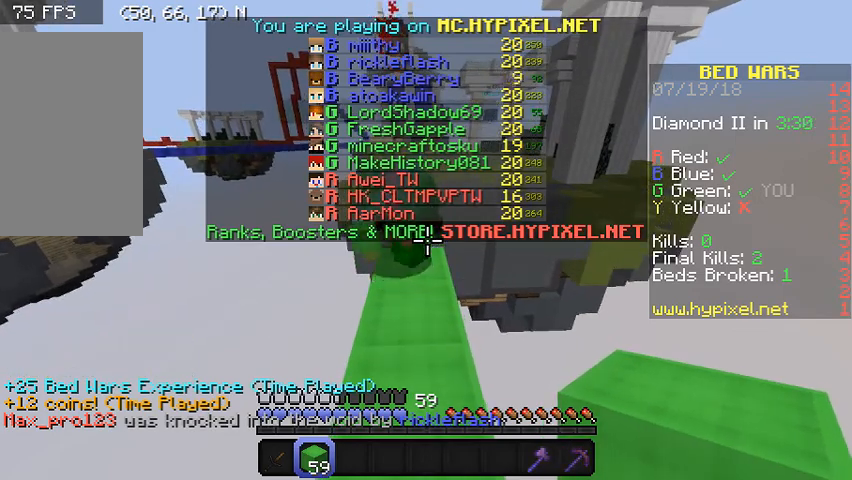
{"keys": ["w"], "mouse": [], "events": [[233, "w", "down"]]}
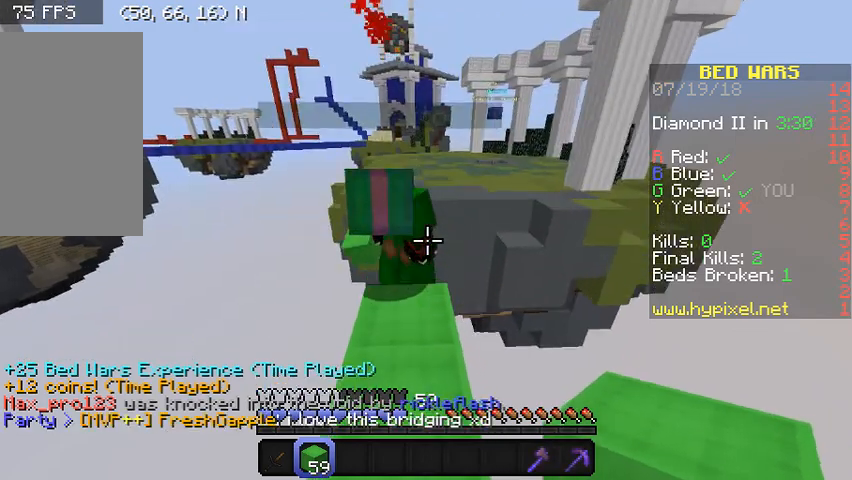
{"keys": [], "mouse": [], "events": [[33, "w", "up"]]}
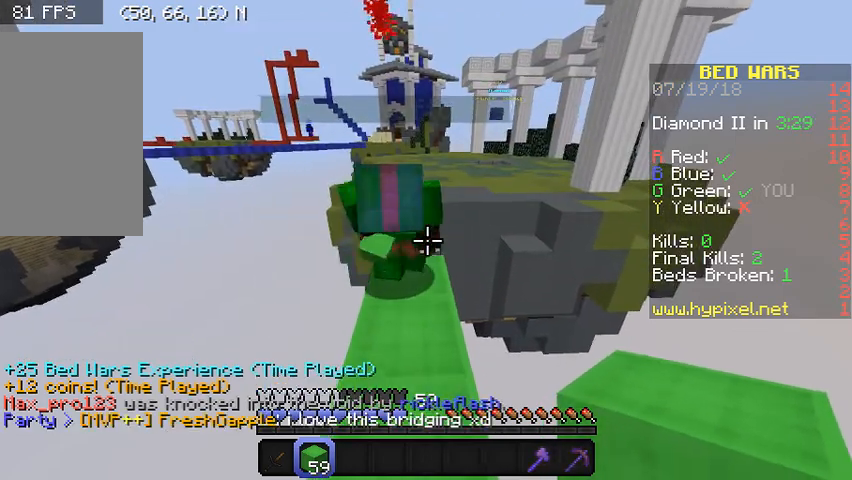
{"keys": [], "mouse": [], "events": []}
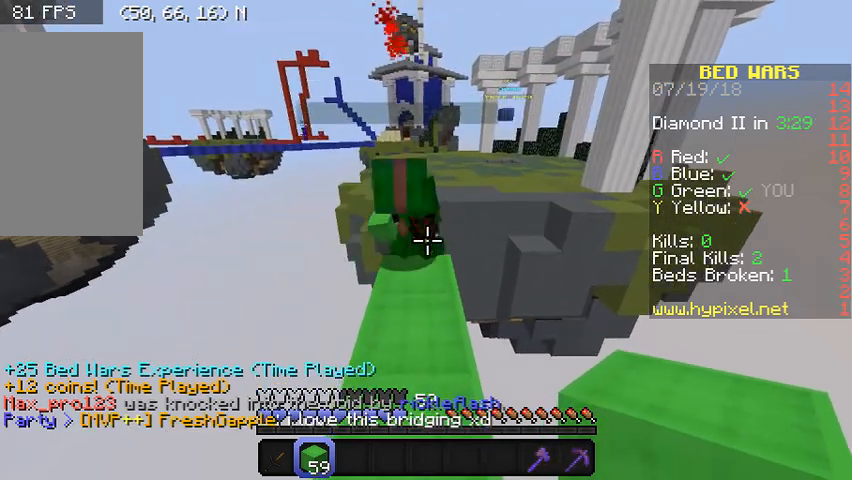
{"keys": ["w"], "mouse": [], "events": [[467, "w", "down"]]}
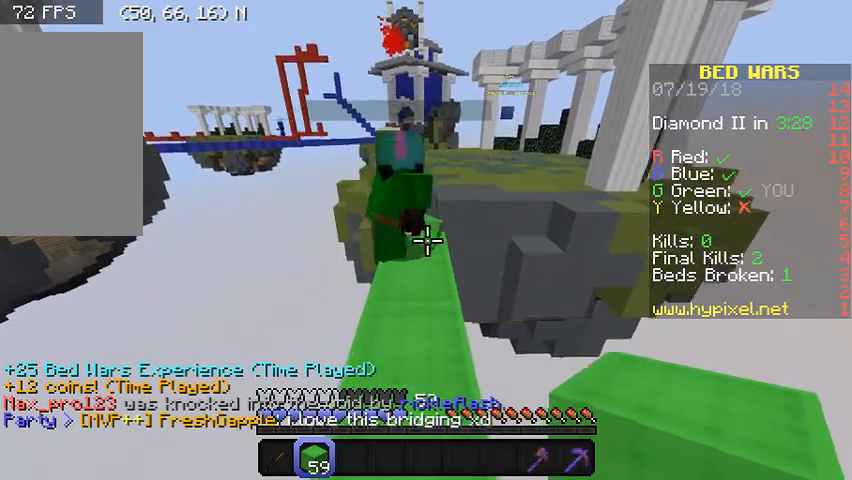
{"keys": ["w"], "mouse": [], "events": []}
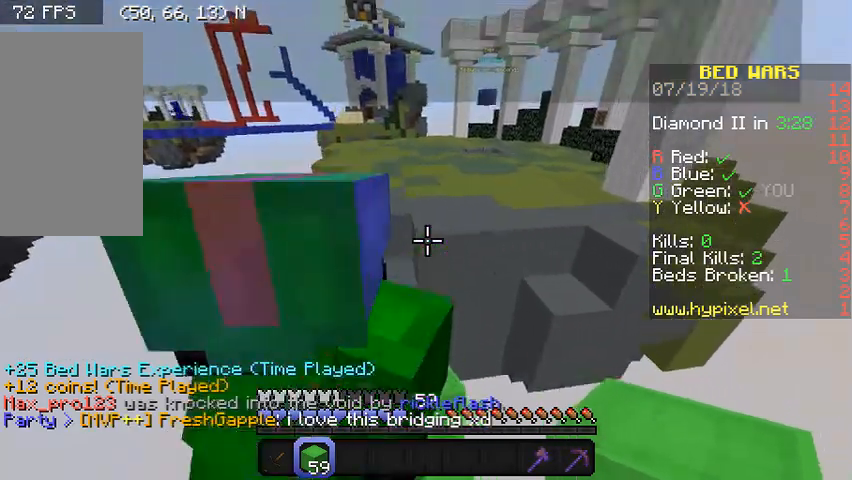
{"keys": ["w"], "mouse": [], "events": []}
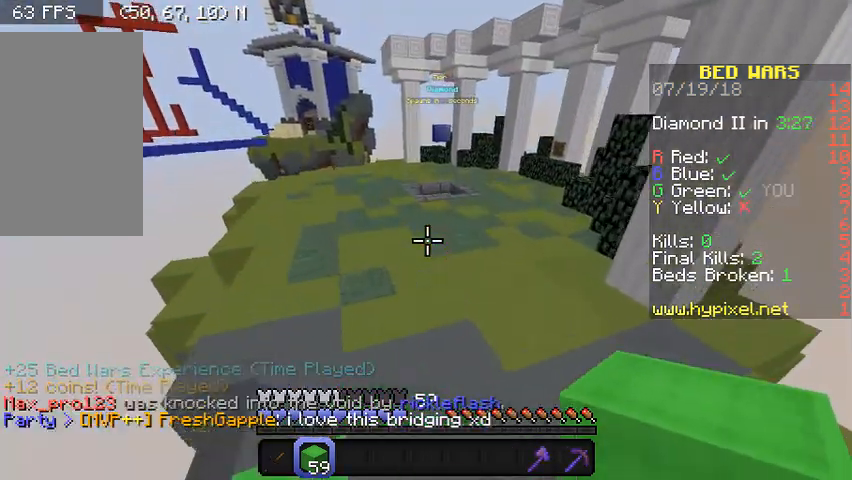
{"keys": ["s"], "mouse": [], "events": [[233, "d", "down"], [233, "w", "up"], [300, "s", "down"], [367, "d", "up"]]}